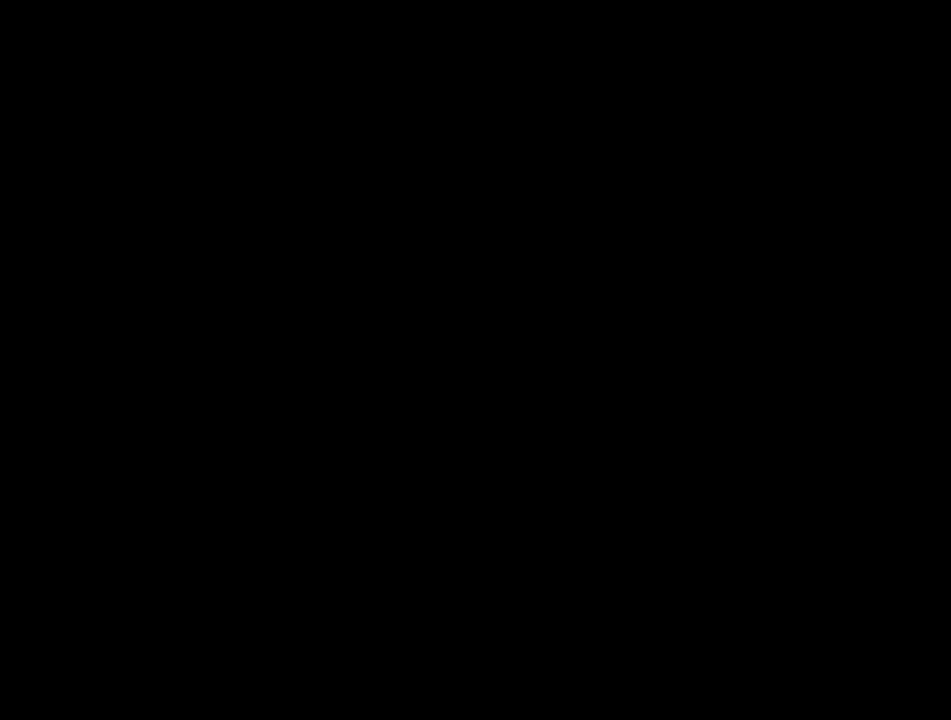
Gameplay with a controller (Nintendo layout); each line is a JSON object with the inputs held at the frame after it. "events" lists button and stick changes between this image and that frame as [ms after this image, input, new state], when the widget could be followed in between. Not read: L3 R3.
{"buttons": ["B", "Y", "DPAD_UP", "DPAD_RIGHT"], "events": [[183, "B", "down"], [183, "Y", "down"], [333, "DPAD_RIGHT", "down"], [433, "DPAD_UP", "down"]]}
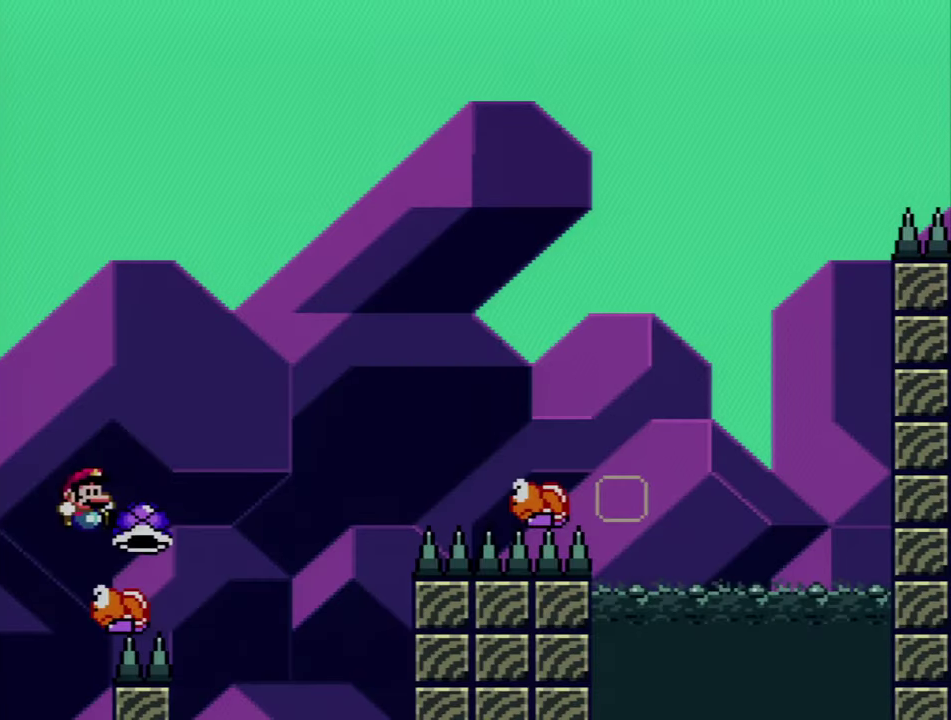
{"buttons": ["B", "Y", "DPAD_UP", "DPAD_RIGHT"], "events": [[366, "Y", "up"], [466, "Y", "down"]]}
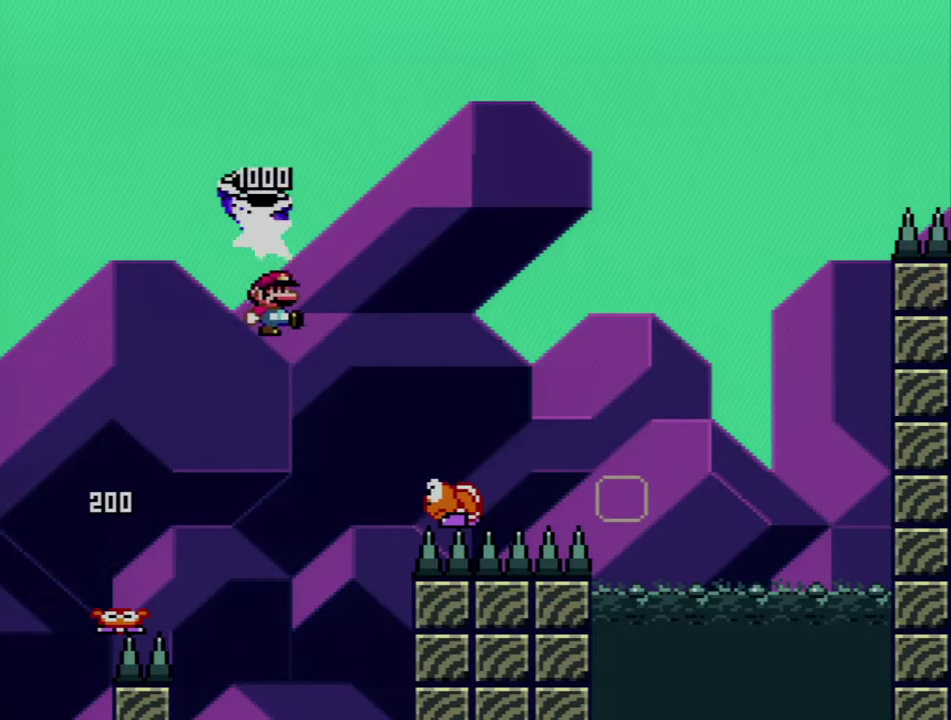
{"buttons": ["DPAD_LEFT"], "events": [[300, "DPAD_RIGHT", "up"], [333, "DPAD_UP", "up"], [366, "DPAD_LEFT", "down"], [400, "Y", "up"], [466, "B", "up"]]}
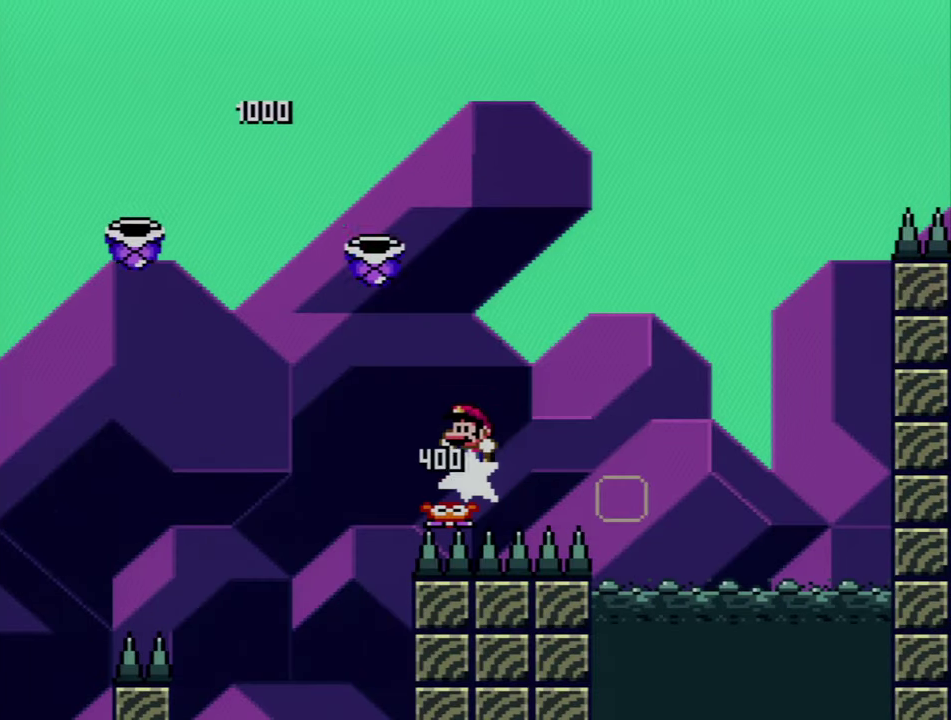
{"buttons": ["A"], "events": [[16, "DPAD_LEFT", "up"], [50, "A", "down"], [216, "A", "up"], [300, "A", "down"], [400, "A", "up"], [483, "A", "down"]]}
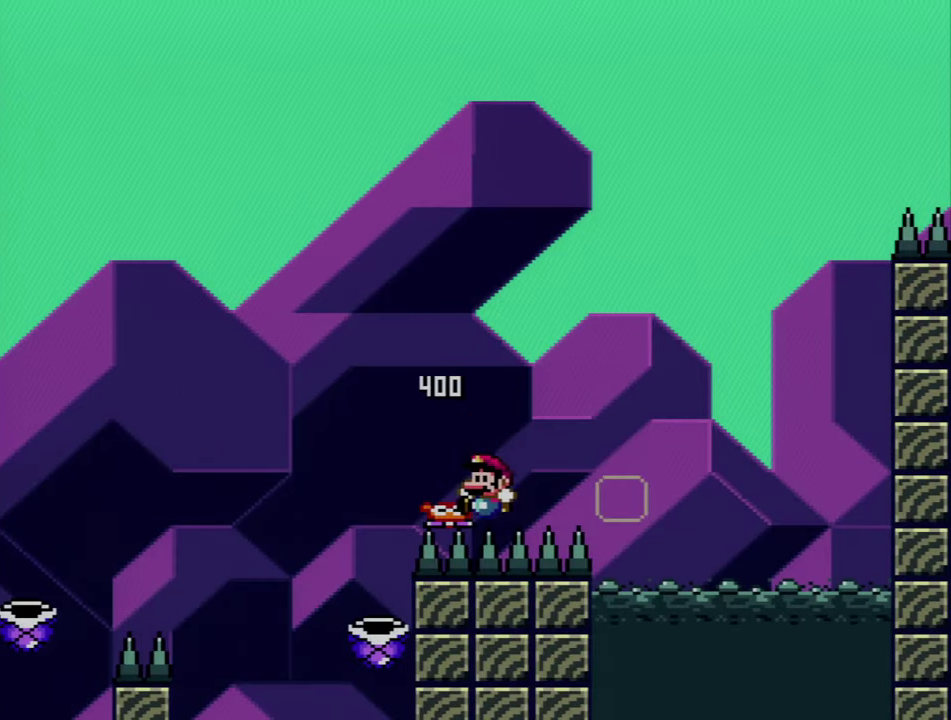
{"buttons": ["A"], "events": [[116, "A", "up"], [183, "A", "down"], [300, "A", "up"], [400, "A", "down"]]}
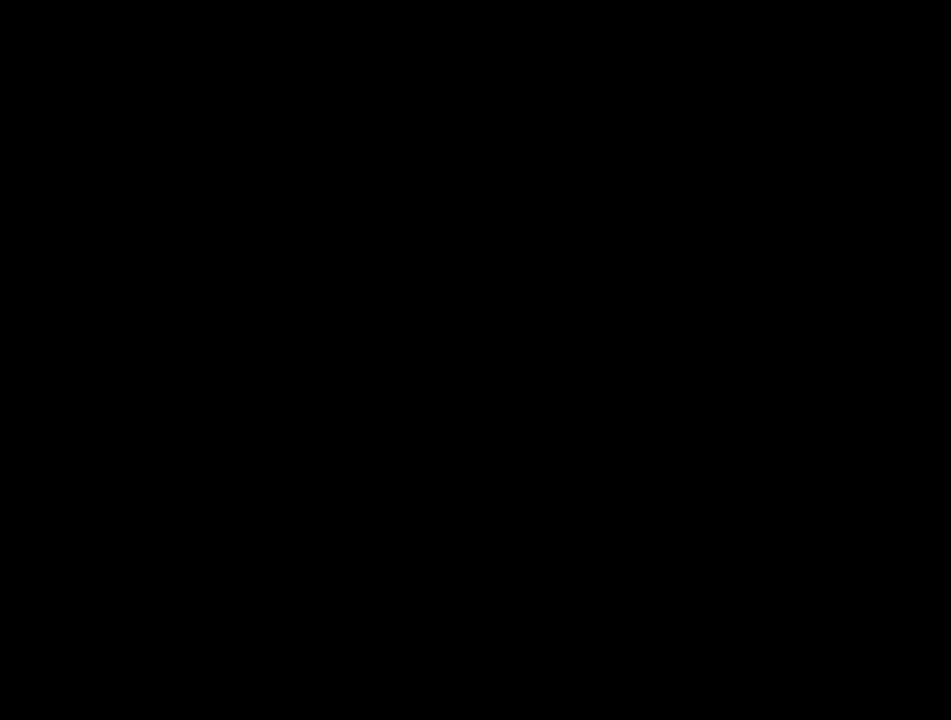
{"buttons": ["A"], "events": []}
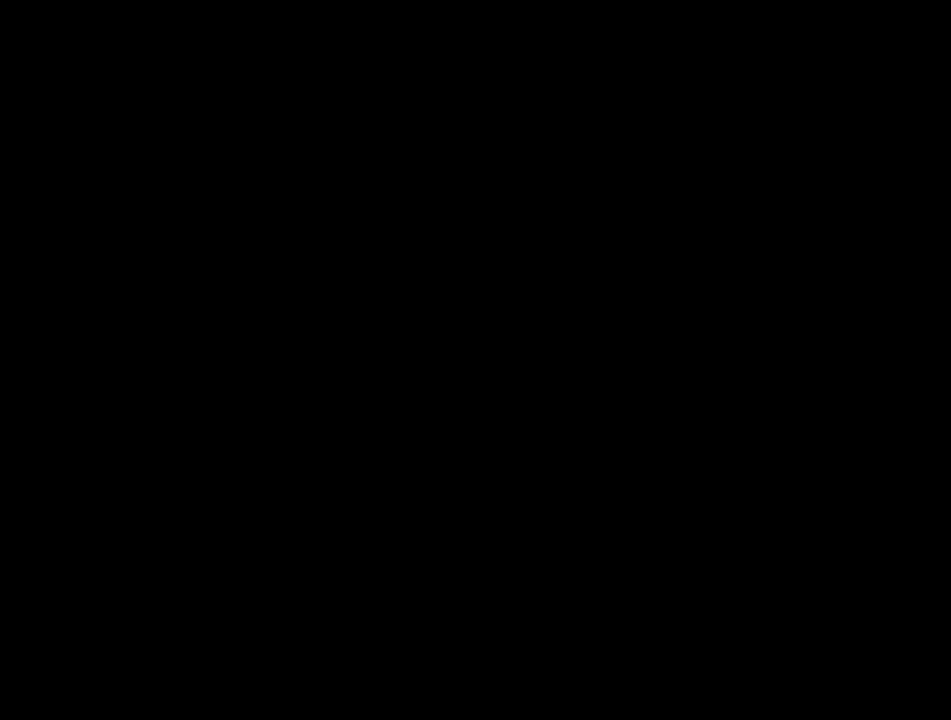
{"buttons": ["B", "Y", "DPAD_RIGHT"], "events": [[266, "A", "up"], [300, "B", "down"], [300, "Y", "down"], [466, "DPAD_RIGHT", "down"]]}
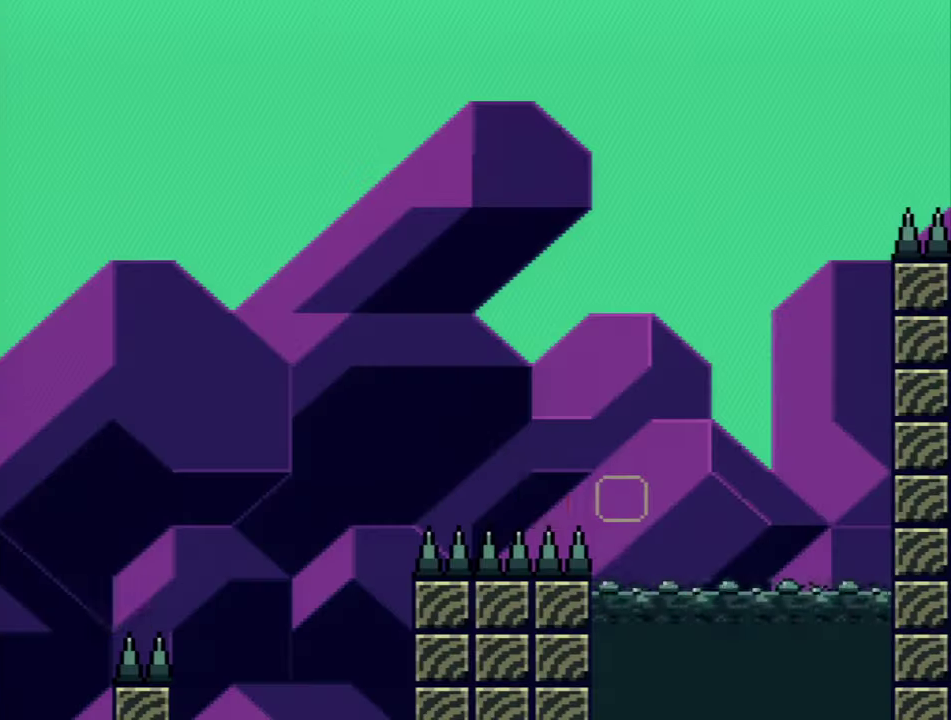
{"buttons": ["B", "DPAD_RIGHT"], "events": [[466, "Y", "up"]]}
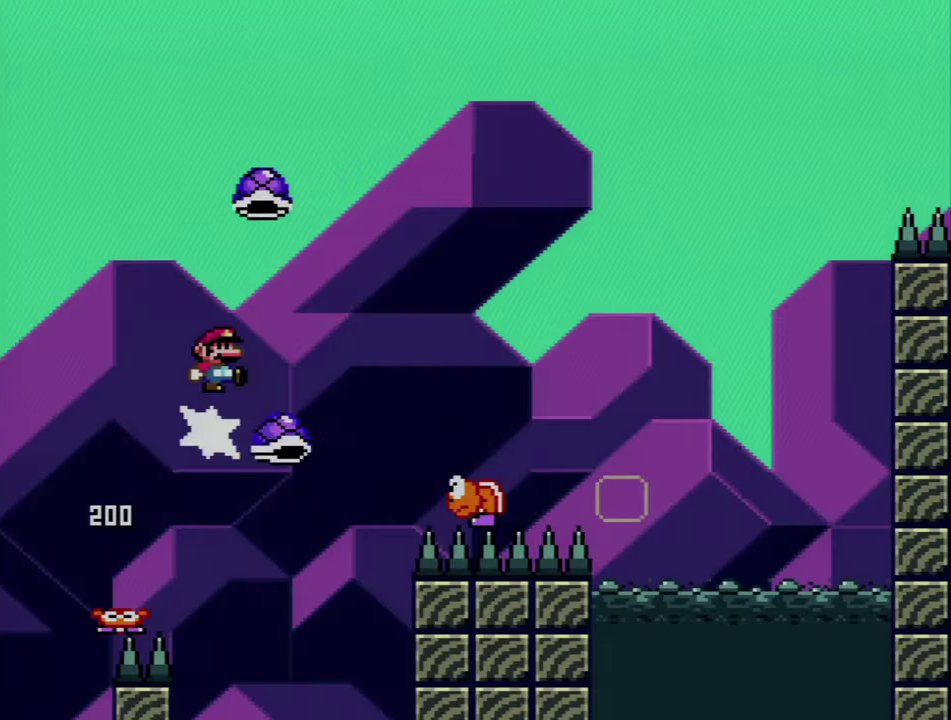
{"buttons": ["B", "Y", "DPAD_UP", "DPAD_RIGHT"], "events": [[83, "Y", "down"], [217, "DPAD_UP", "down"], [267, "DPAD_RIGHT", "up"], [333, "Y", "up"], [367, "DPAD_RIGHT", "down"], [467, "Y", "down"]]}
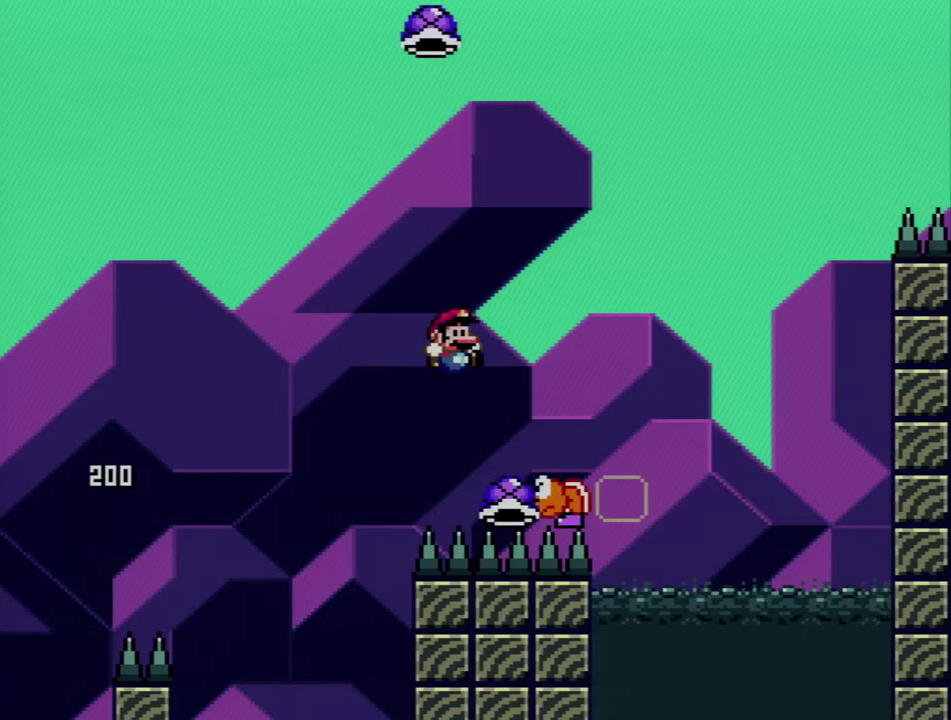
{"buttons": ["B", "Y", "DPAD_RIGHT"], "events": [[217, "DPAD_LEFT", "down"], [217, "DPAD_RIGHT", "up"], [217, "DPAD_UP", "up"], [367, "DPAD_LEFT", "up"], [367, "DPAD_RIGHT", "down"]]}
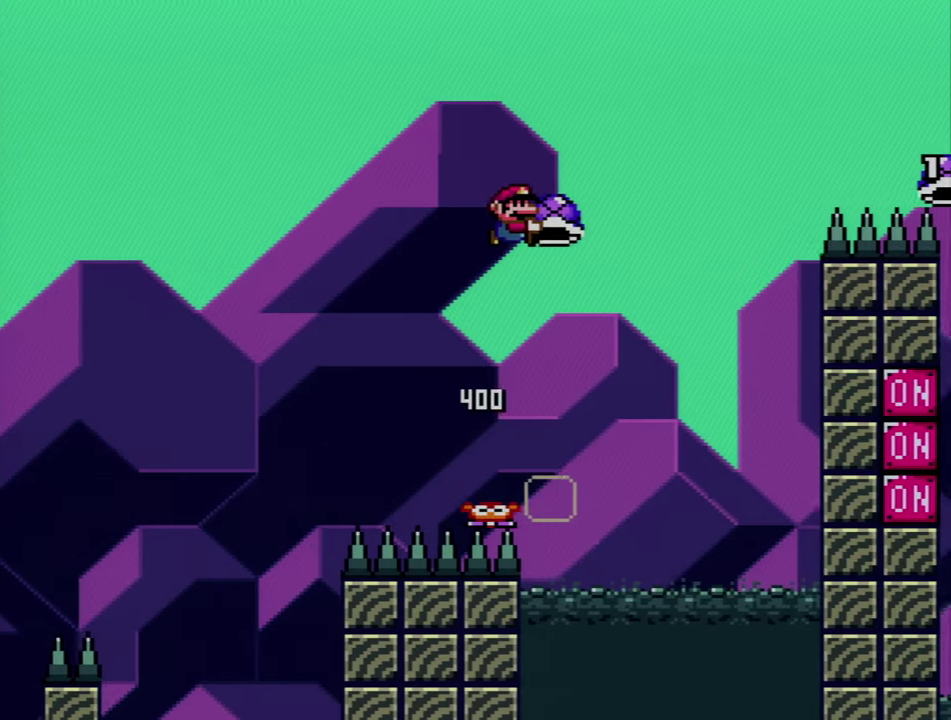
{"buttons": ["B", "Y"], "events": [[117, "DPAD_RIGHT", "up"], [183, "Y", "up"], [333, "Y", "down"]]}
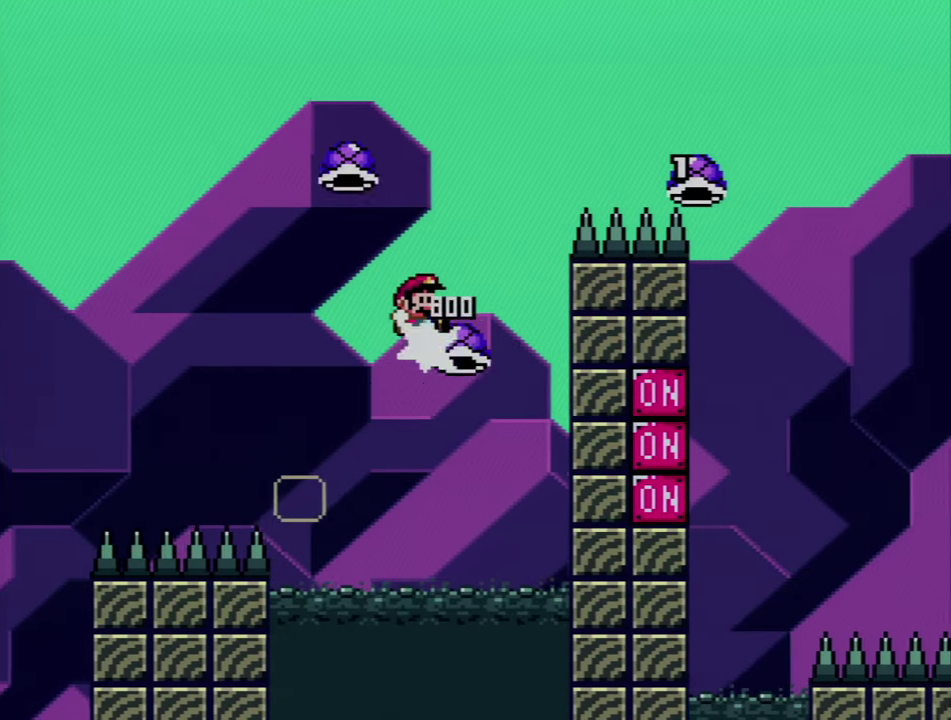
{"buttons": ["B", "Y", "DPAD_DOWN", "DPAD_LEFT"], "events": [[17, "DPAD_RIGHT", "down"], [433, "DPAD_DOWN", "down"], [467, "DPAD_RIGHT", "up"], [483, "DPAD_LEFT", "down"]]}
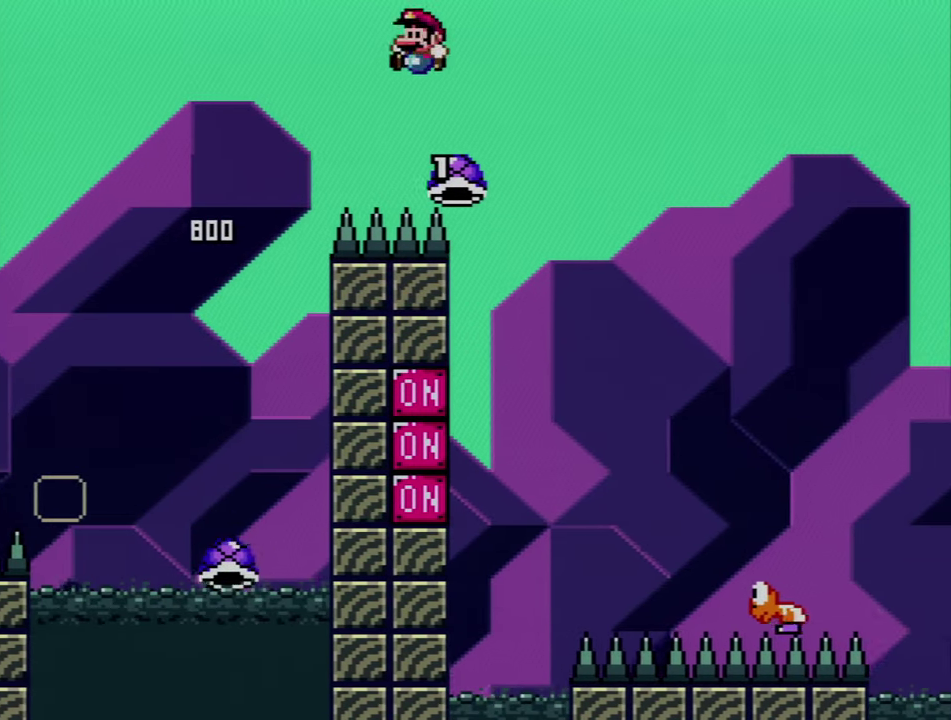
{"buttons": ["B", "Y", "DPAD_RIGHT"], "events": [[50, "DPAD_DOWN", "up"], [117, "DPAD_LEFT", "up"], [117, "DPAD_RIGHT", "down"]]}
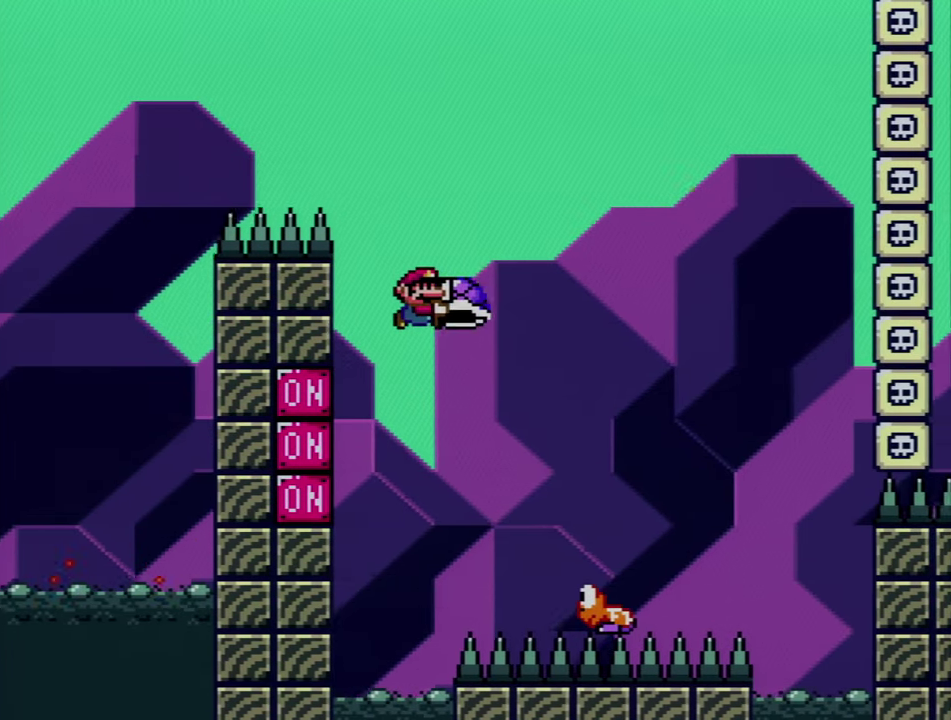
{"buttons": ["B", "Y", "DPAD_RIGHT"], "events": [[117, "DPAD_LEFT", "down"], [117, "DPAD_RIGHT", "up"], [117, "Y", "up"], [233, "DPAD_LEFT", "up"], [233, "DPAD_RIGHT", "down"], [267, "Y", "down"]]}
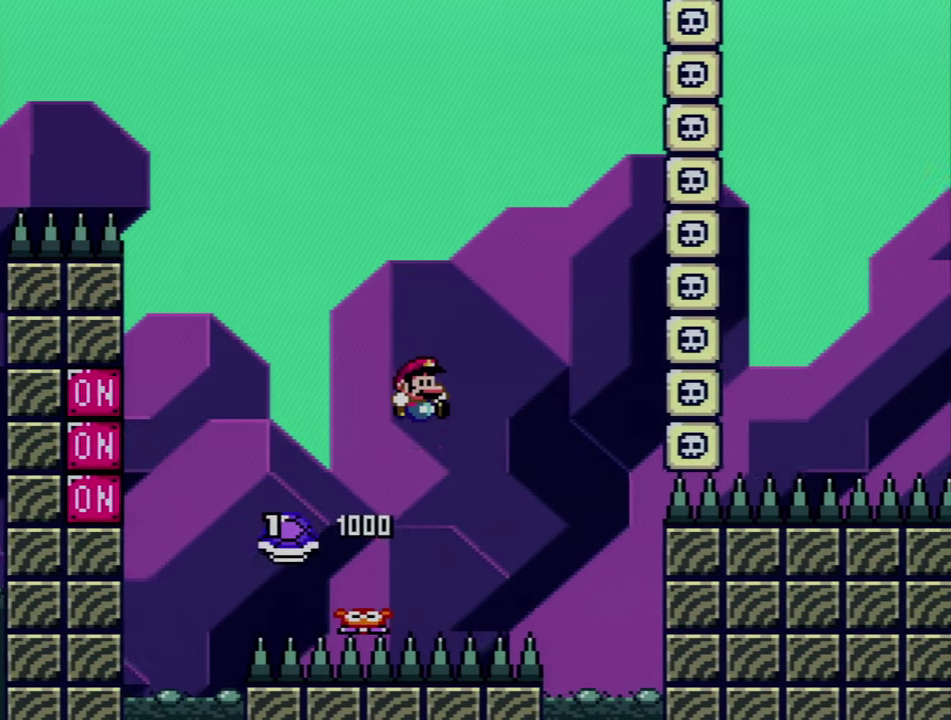
{"buttons": ["Y", "DPAD_RIGHT"], "events": [[183, "DPAD_LEFT", "down"], [183, "DPAD_RIGHT", "up"], [233, "B", "up"], [333, "DPAD_LEFT", "up"], [333, "DPAD_RIGHT", "down"]]}
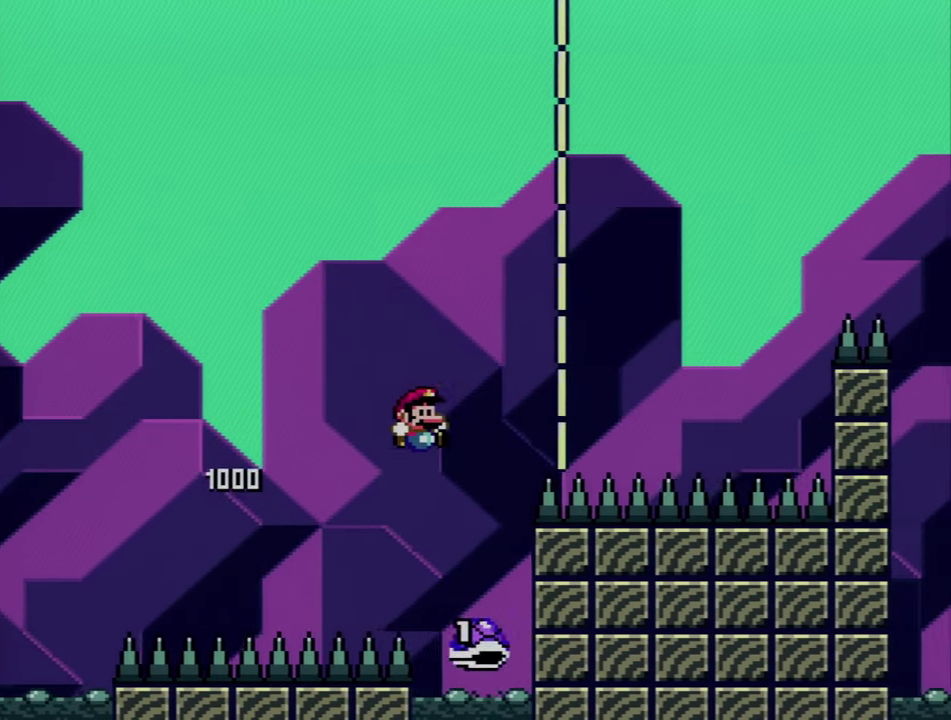
{"buttons": [], "events": [[83, "DPAD_RIGHT", "up"], [117, "DPAD_LEFT", "down"], [233, "DPAD_LEFT", "up"], [267, "DPAD_RIGHT", "down"], [267, "Y", "up"], [367, "DPAD_RIGHT", "up"]]}
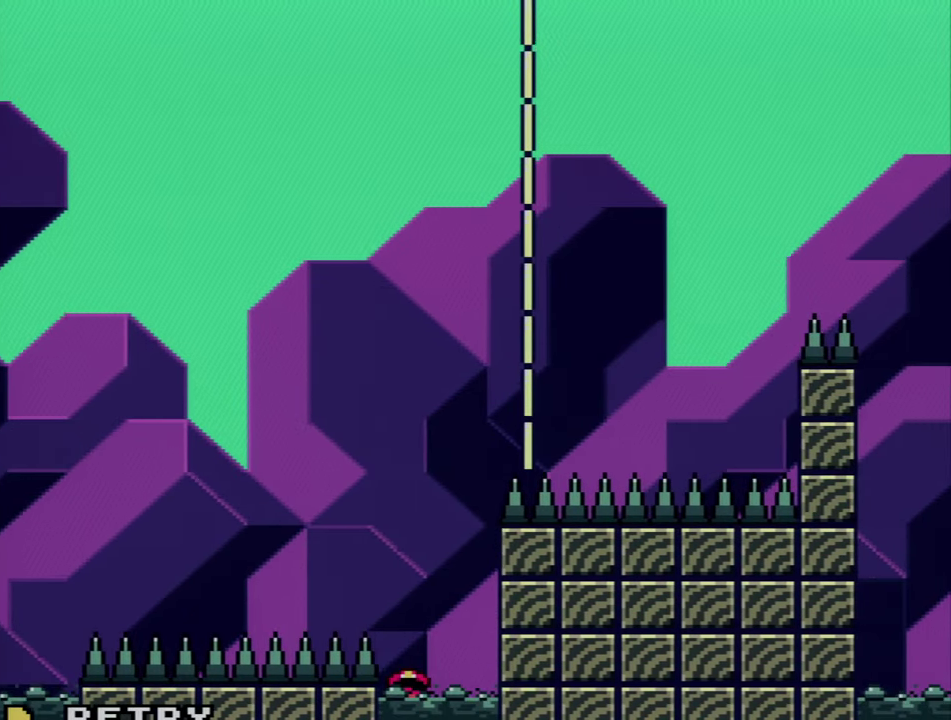
{"buttons": [], "events": [[300, "A", "down"], [433, "A", "up"]]}
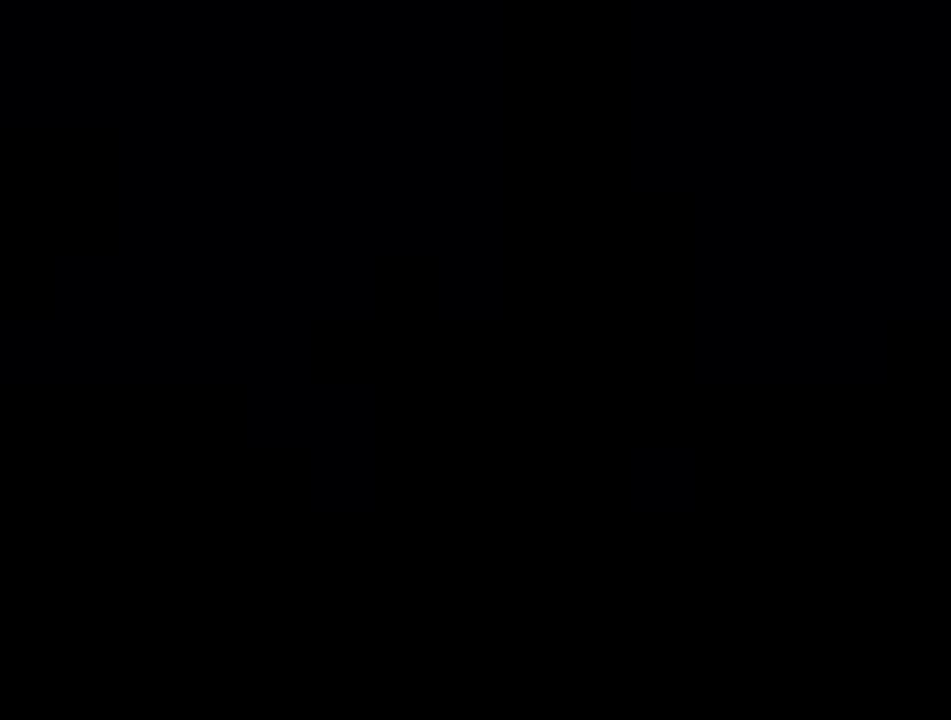
{"buttons": [], "events": []}
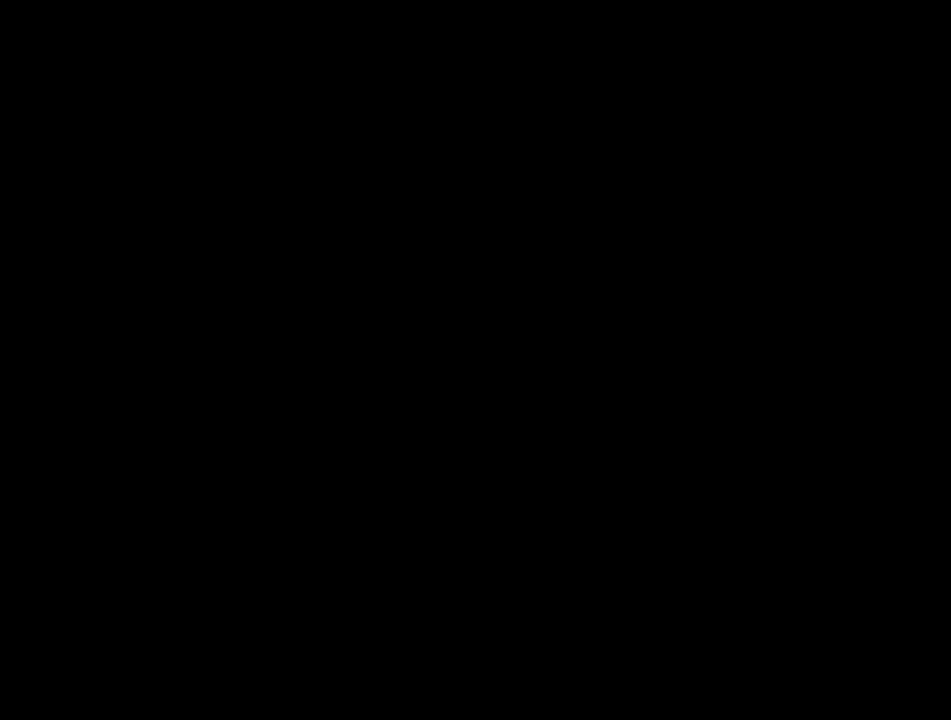
{"buttons": ["Y"], "events": [[400, "Y", "down"]]}